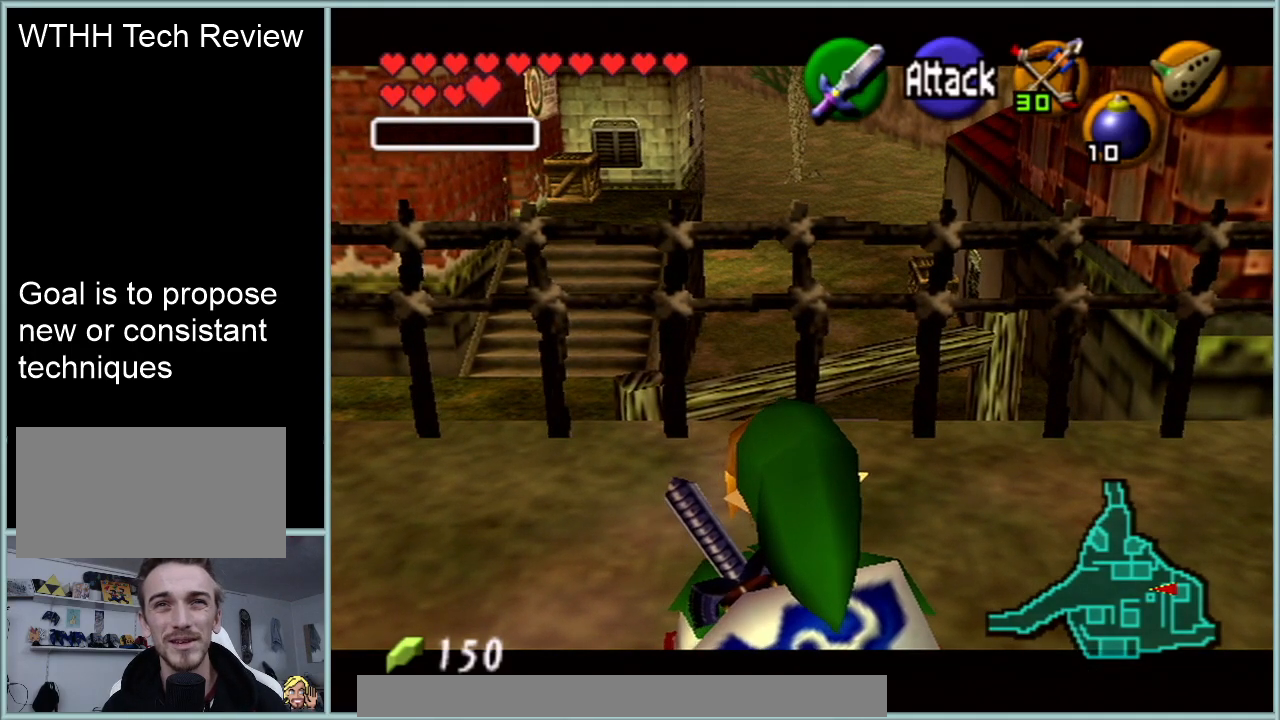
Gameplay with a controller (Nintendo layout); each line is a JSON object with the inputs held at the frame after it. "events" lists button and stick changes between this image and that frame as [ms after this image, input, new state], when the widget could be followed in between. Not read: L1 L3 R3.
{"buttons": ["Z"], "left_stick": "center", "events": []}
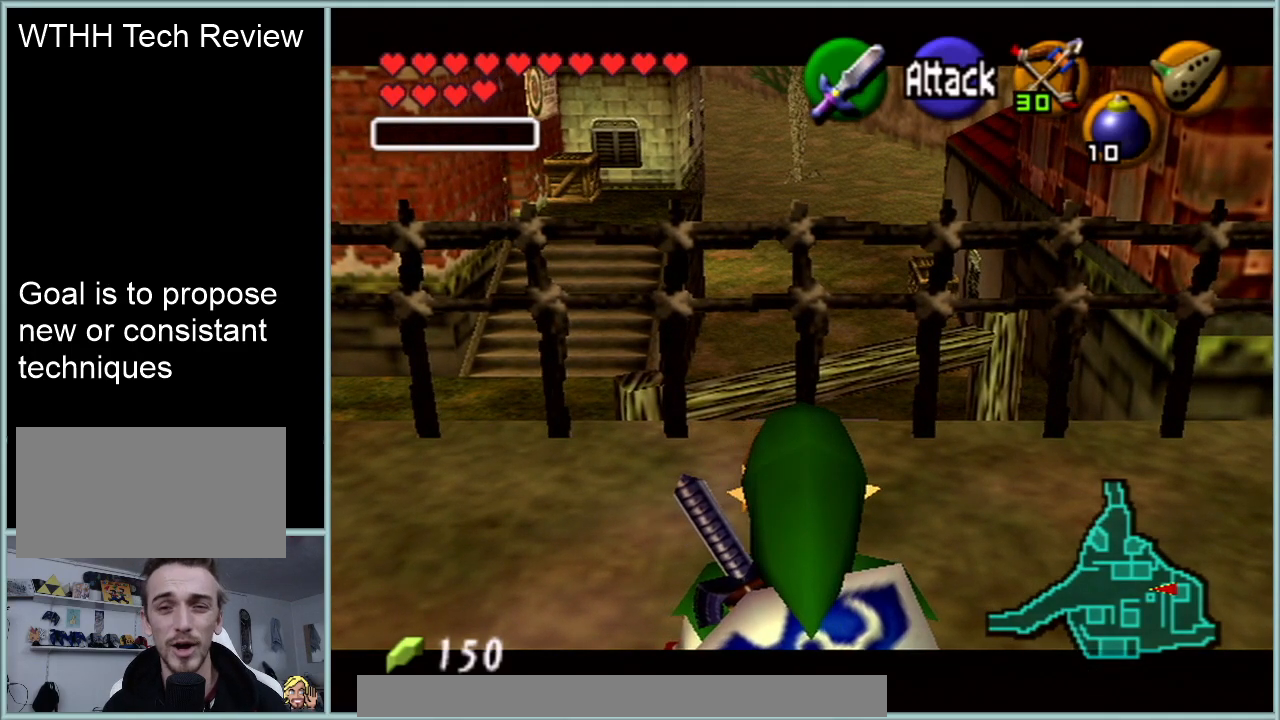
{"buttons": ["Z"], "left_stick": "center", "events": []}
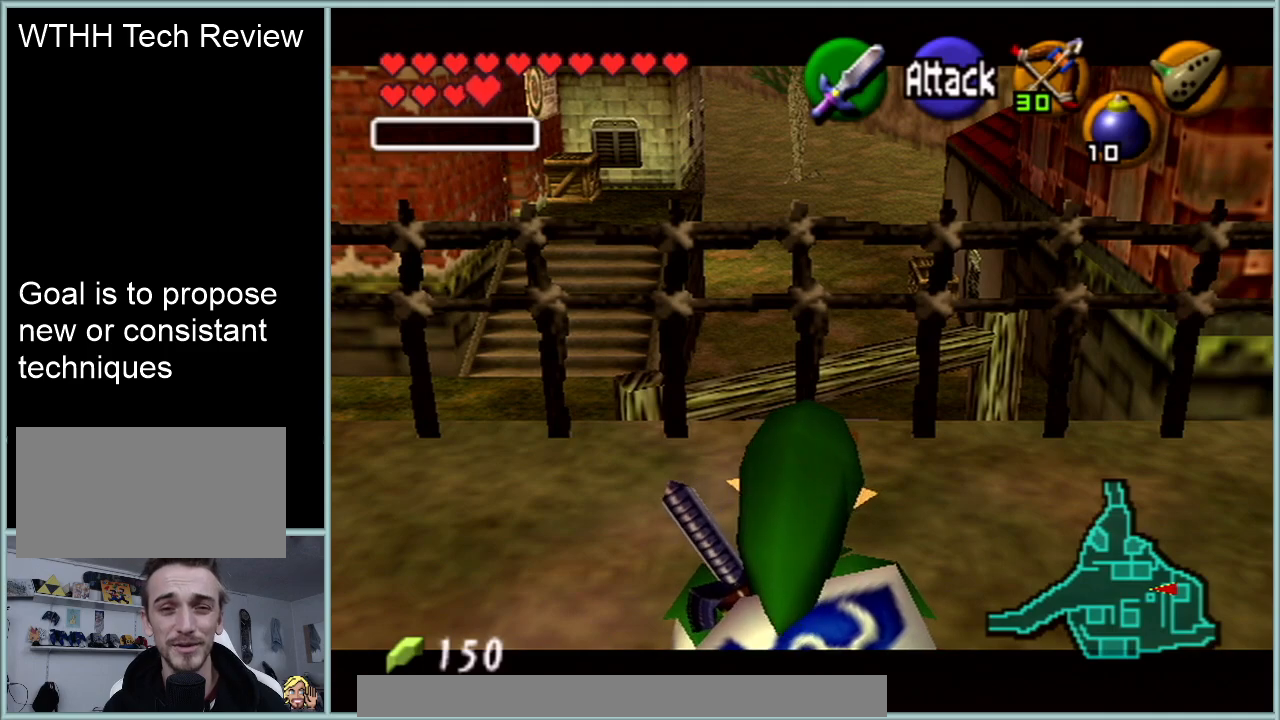
{"buttons": ["Z"], "left_stick": "center", "events": []}
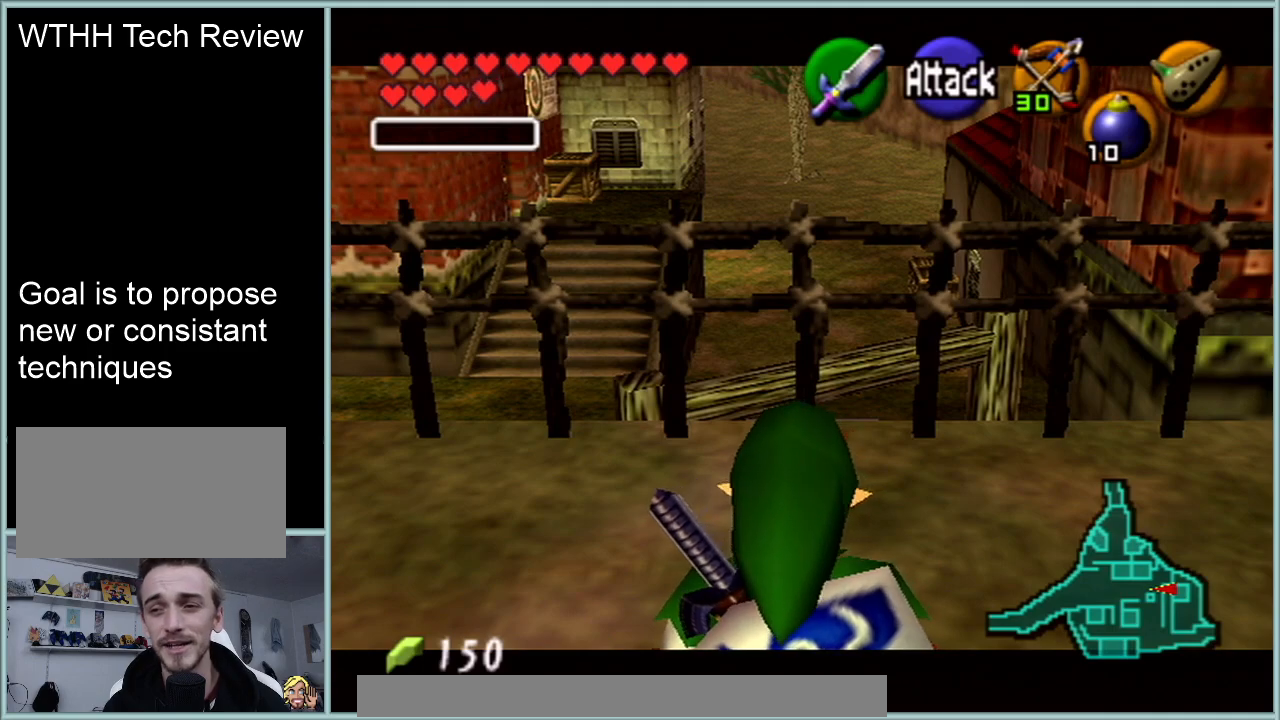
{"buttons": ["Z"], "left_stick": "right", "events": [[134, "left_stick", "right"], [184, "A", "down"], [284, "A", "up"], [334, "left_stick", "center"], [451, "left_stick", "right"]]}
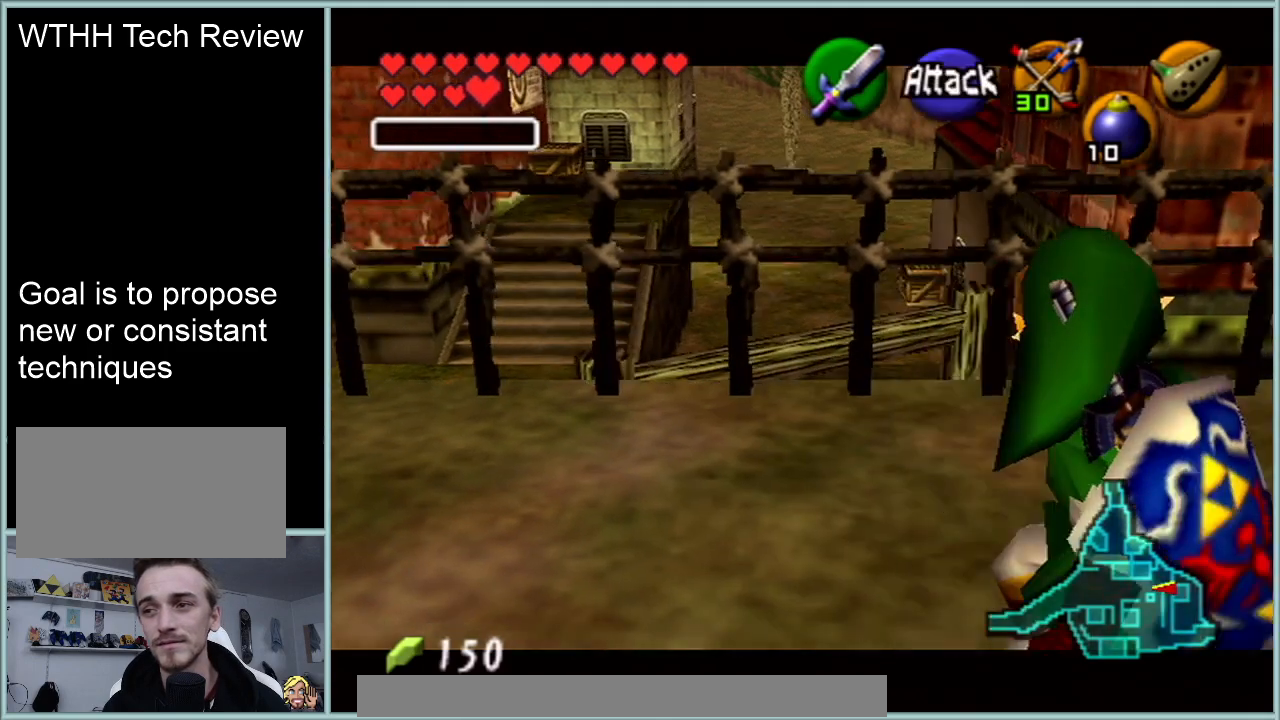
{"buttons": [], "left_stick": "down-right", "events": [[33, "A", "down"], [183, "A", "up"], [250, "left_stick", "center"], [283, "Z", "up"], [350, "left_stick", "down-right"]]}
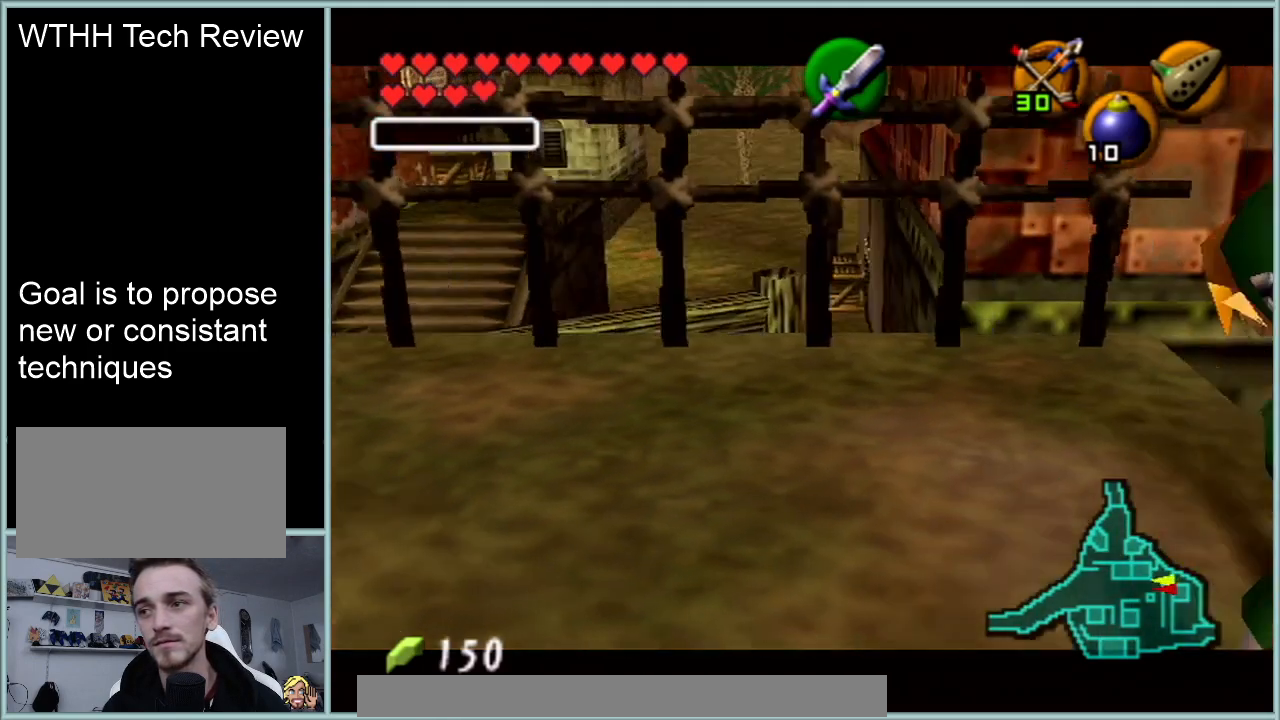
{"buttons": [], "left_stick": "down-right", "events": [[84, "A", "down"], [217, "A", "up"]]}
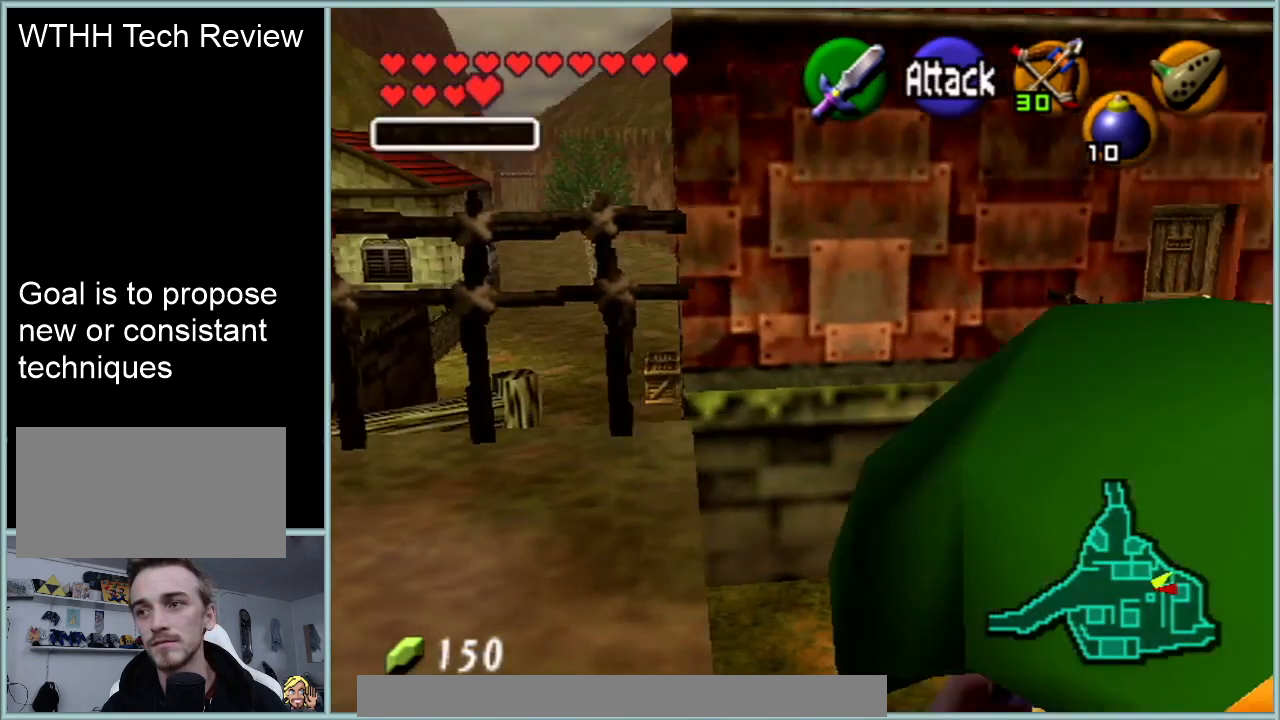
{"buttons": ["Z"], "left_stick": "up", "events": [[116, "Z", "down"], [183, "left_stick", "up"]]}
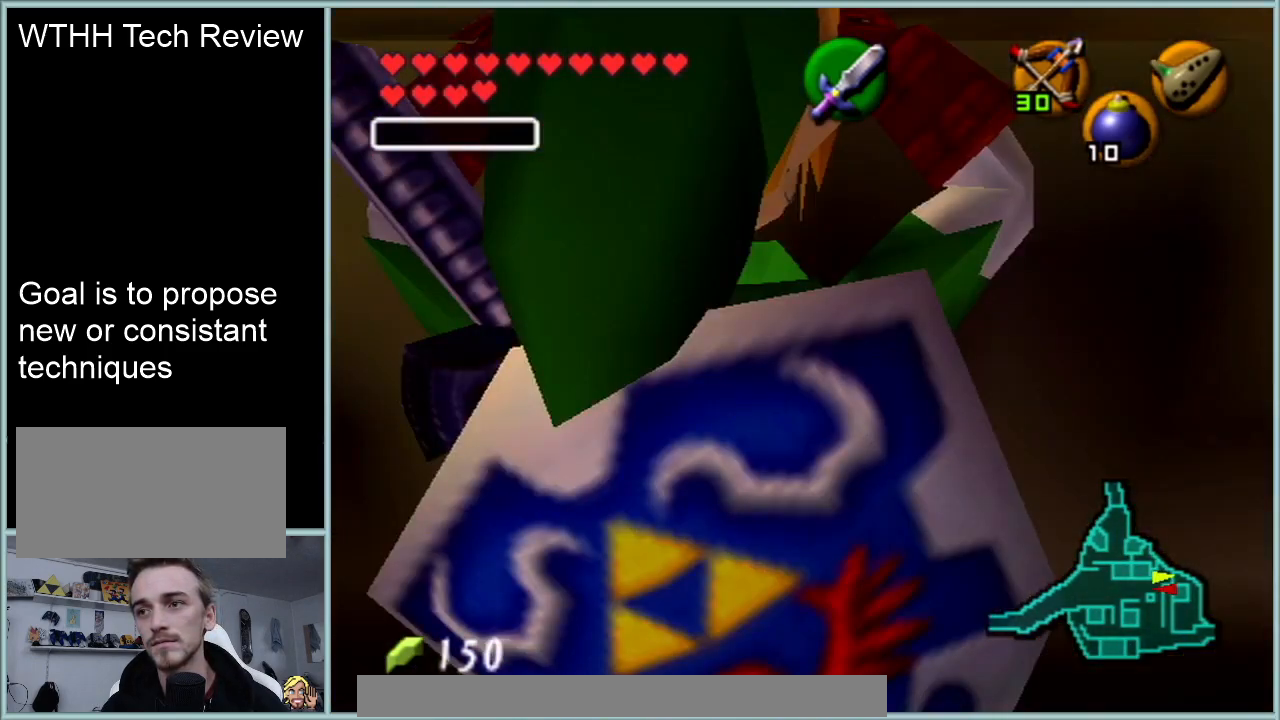
{"buttons": [], "left_stick": "center", "events": [[217, "Z", "up"], [501, "left_stick", "center"]]}
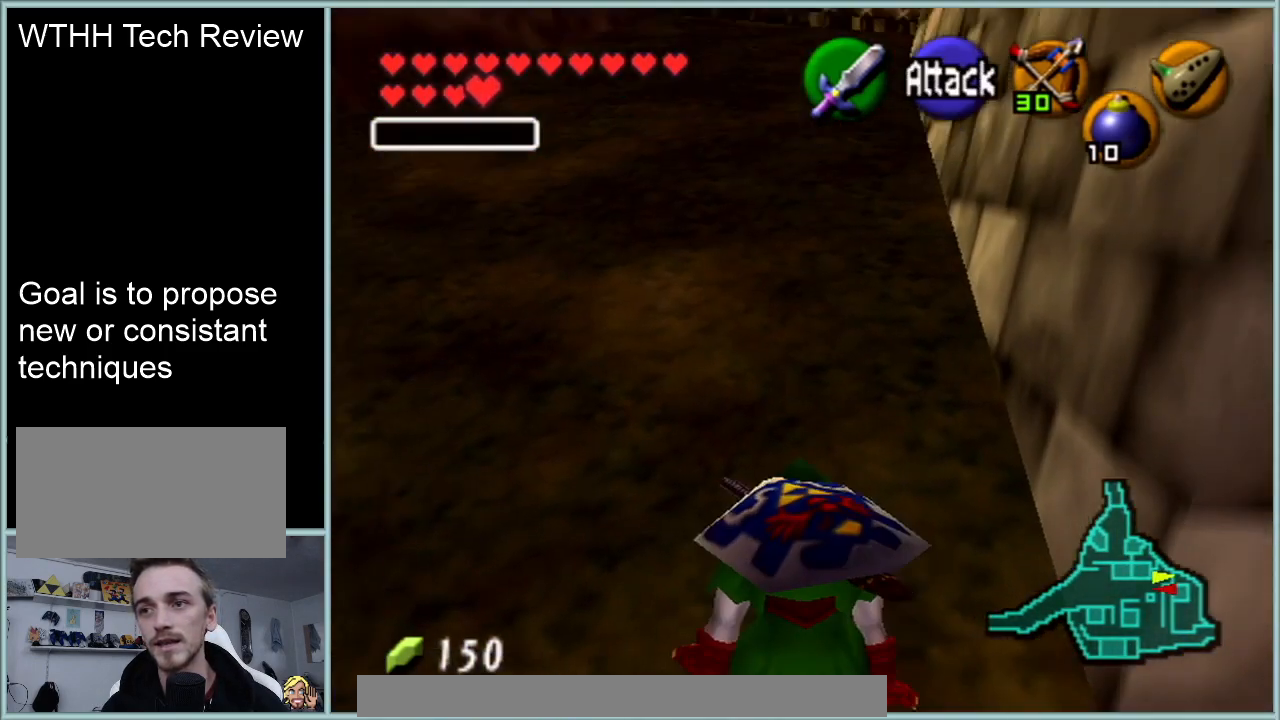
{"buttons": [], "left_stick": "center", "events": []}
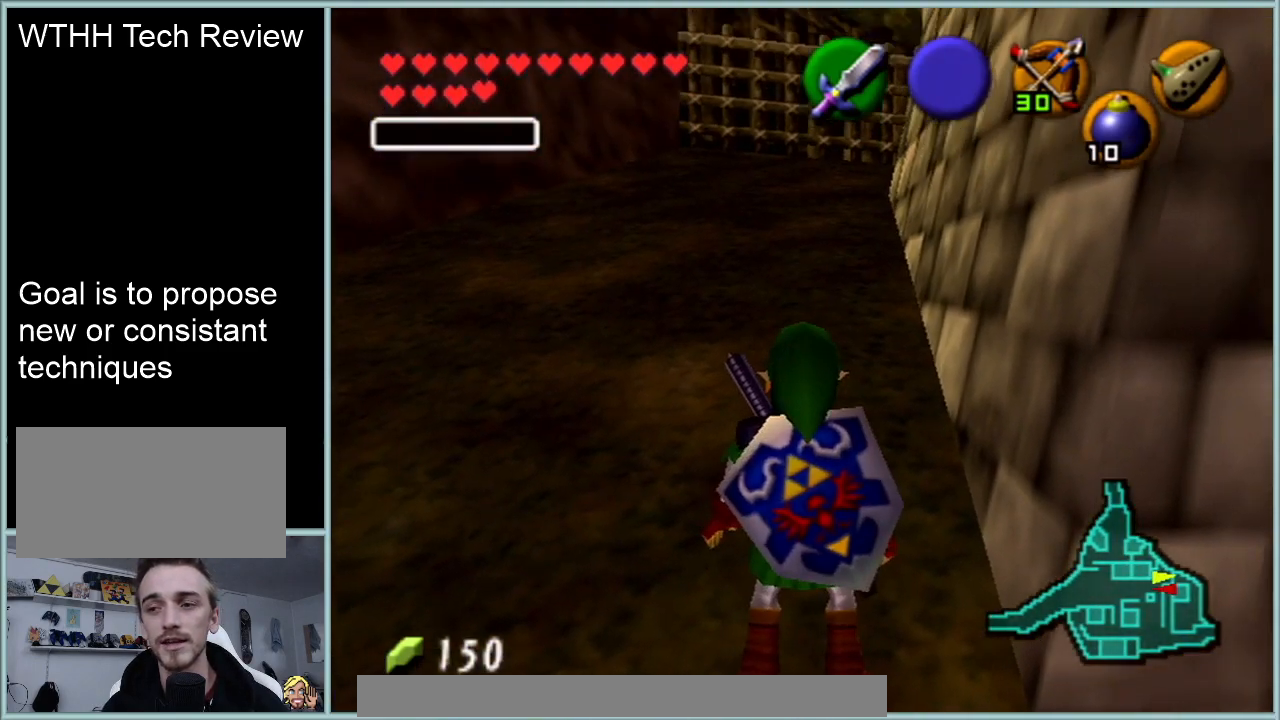
{"buttons": [], "left_stick": "center", "events": []}
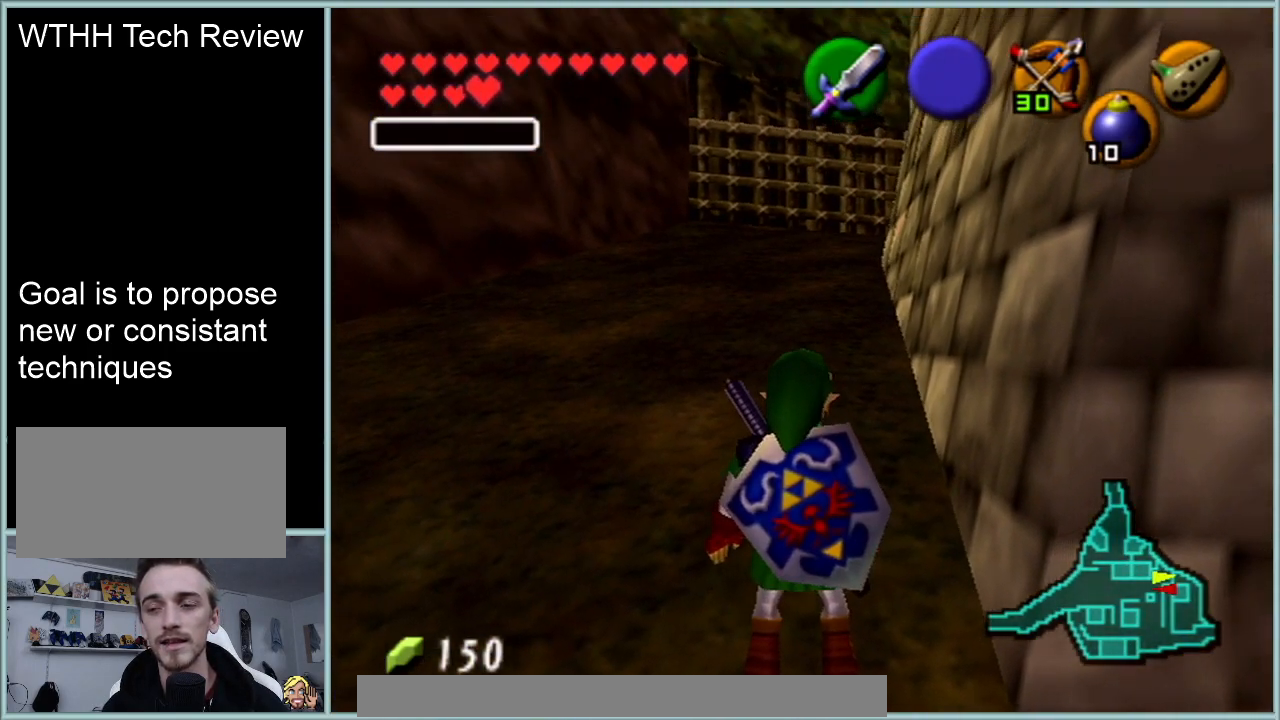
{"buttons": [], "left_stick": "center", "events": []}
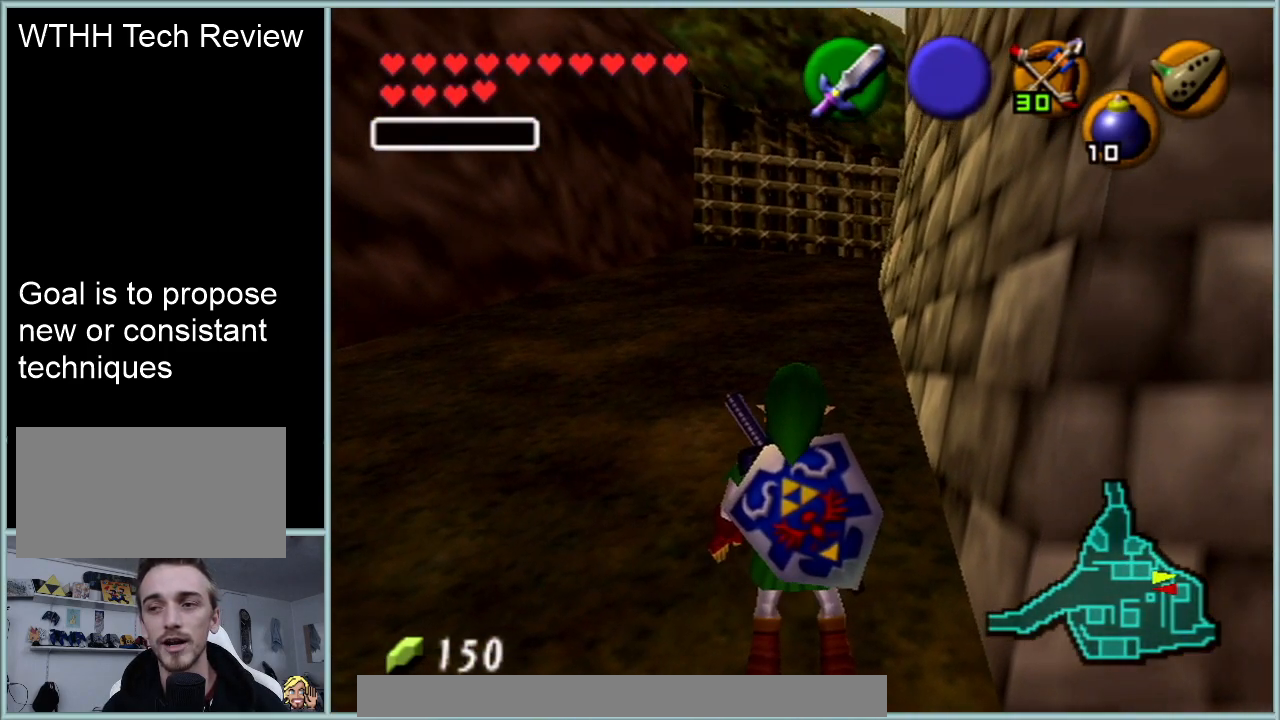
{"buttons": [], "left_stick": "center", "events": [[267, "left_stick", "left"], [367, "Z", "down"], [367, "left_stick", "center"], [451, "Z", "up"]]}
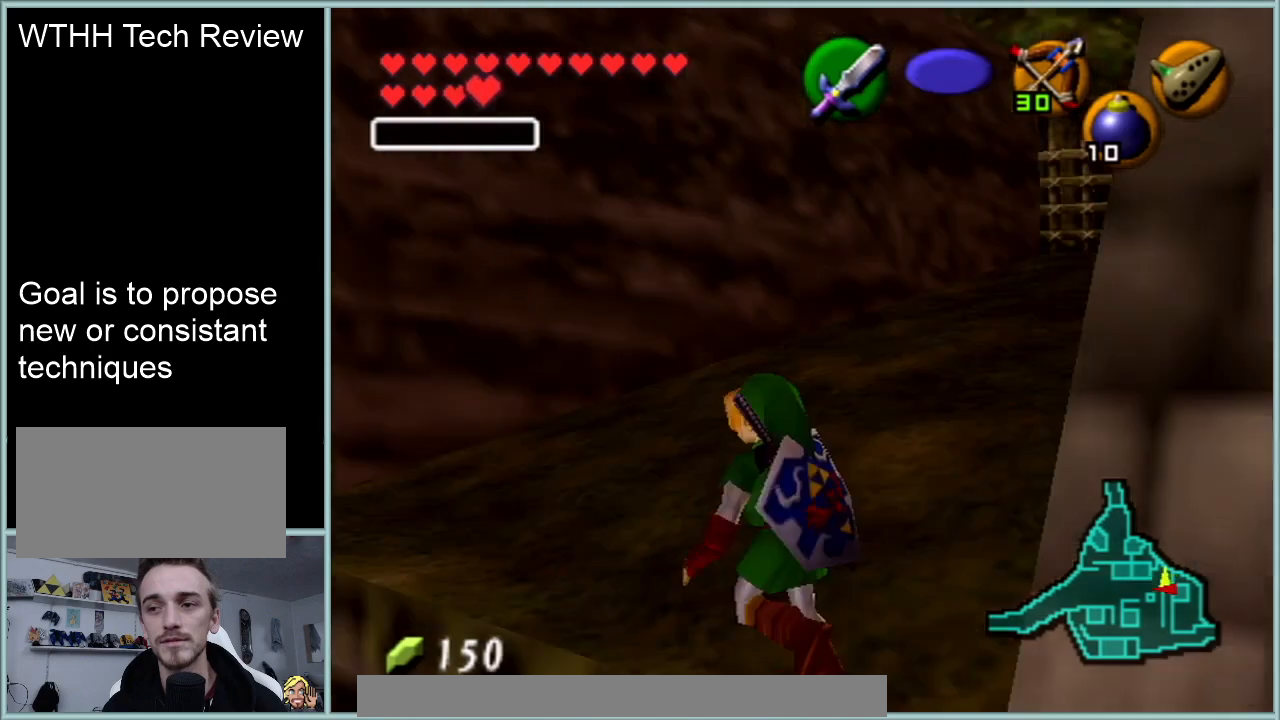
{"buttons": [], "left_stick": "center", "events": []}
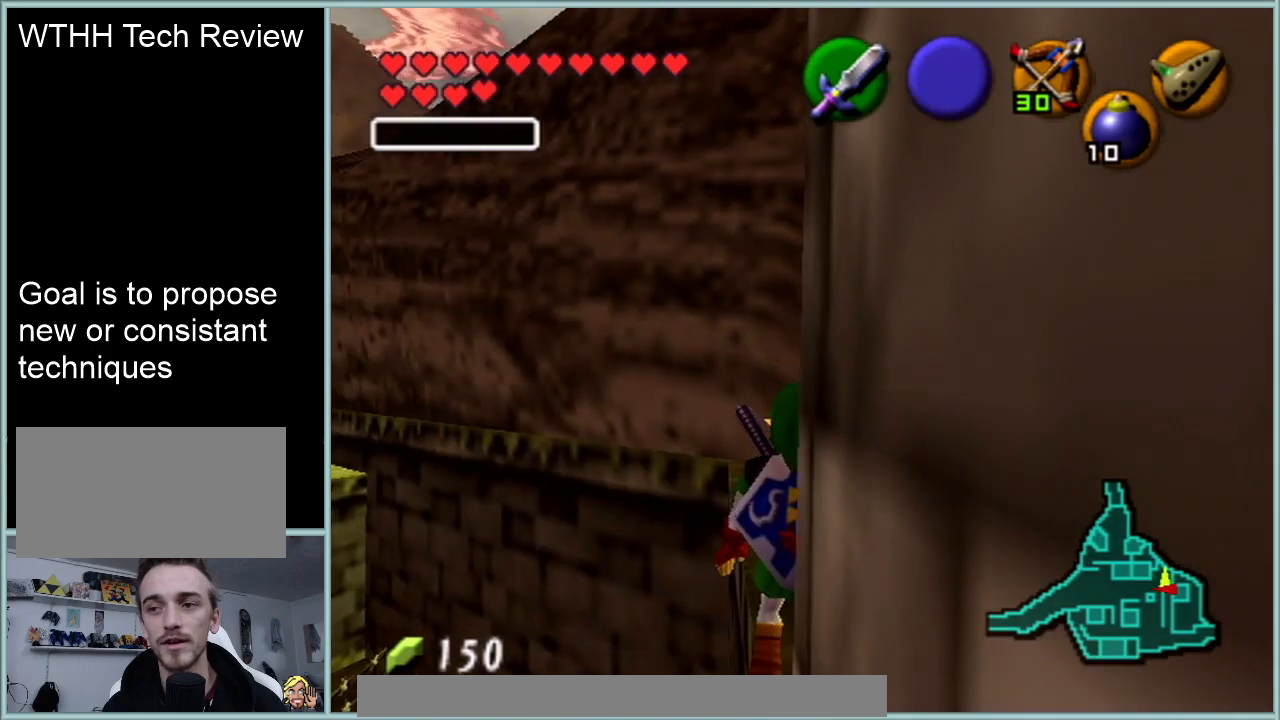
{"buttons": [], "left_stick": "center", "events": []}
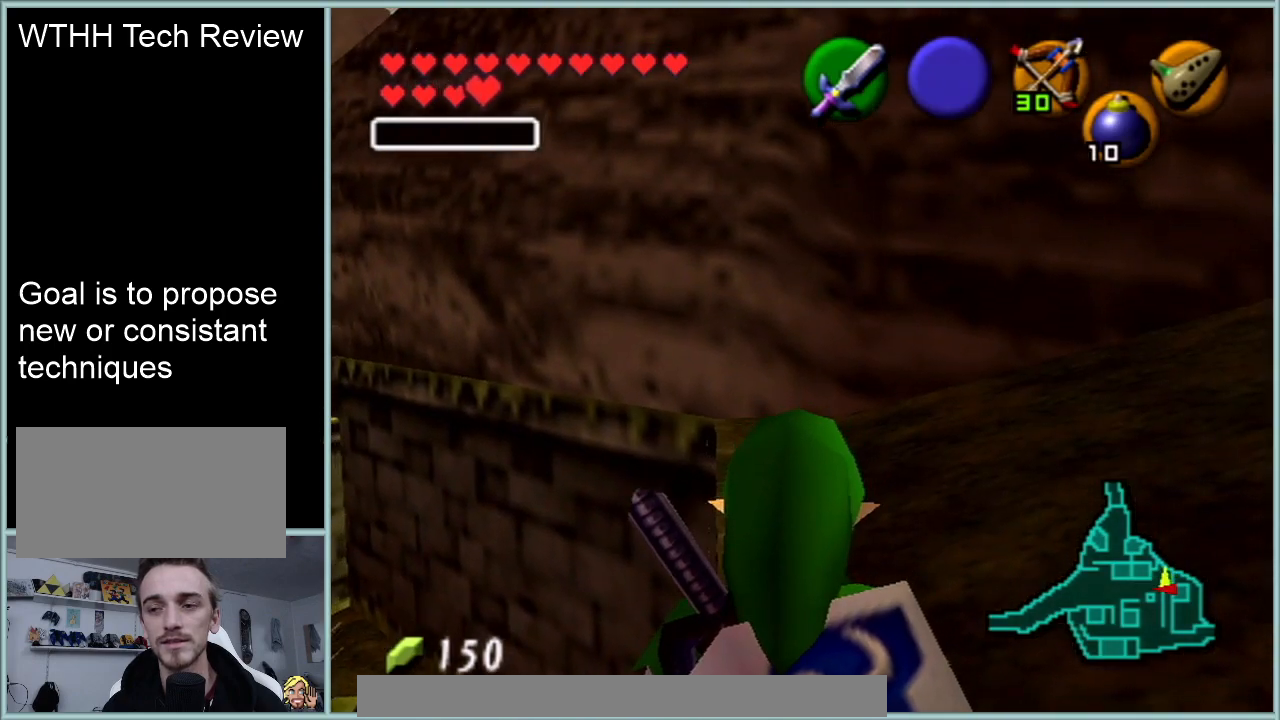
{"buttons": [], "left_stick": "center", "events": []}
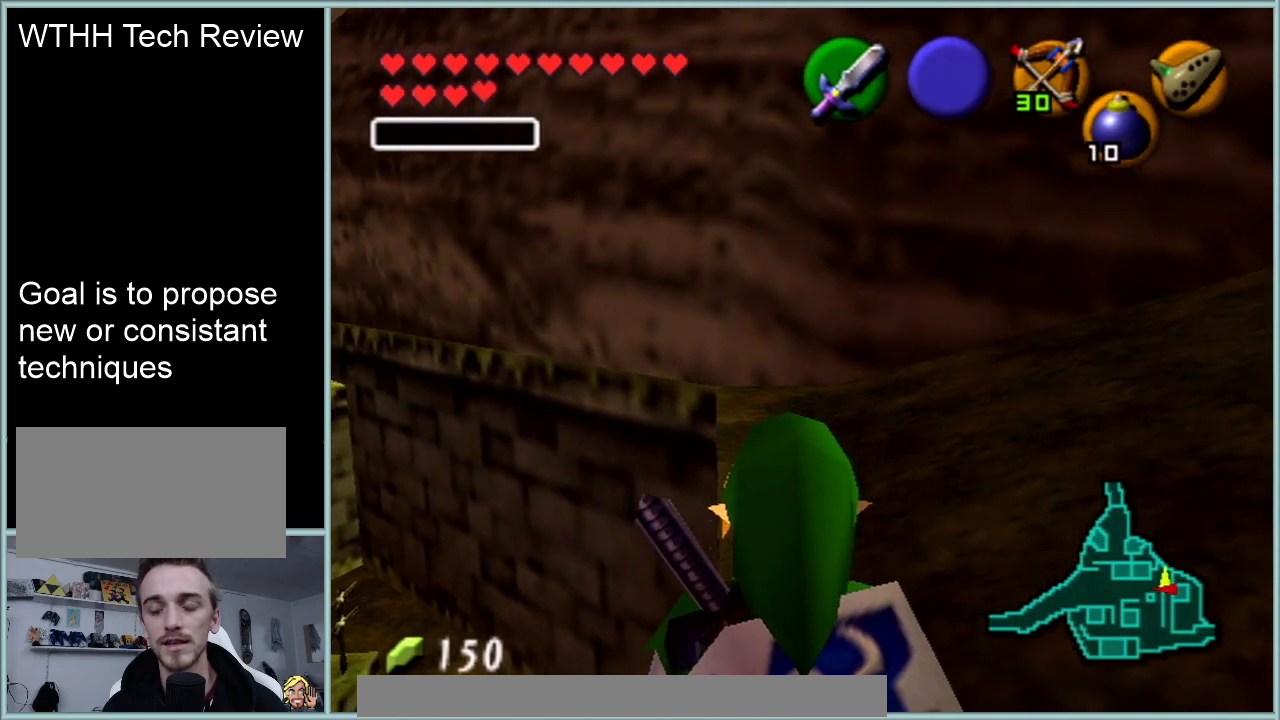
{"buttons": [], "left_stick": "center", "events": []}
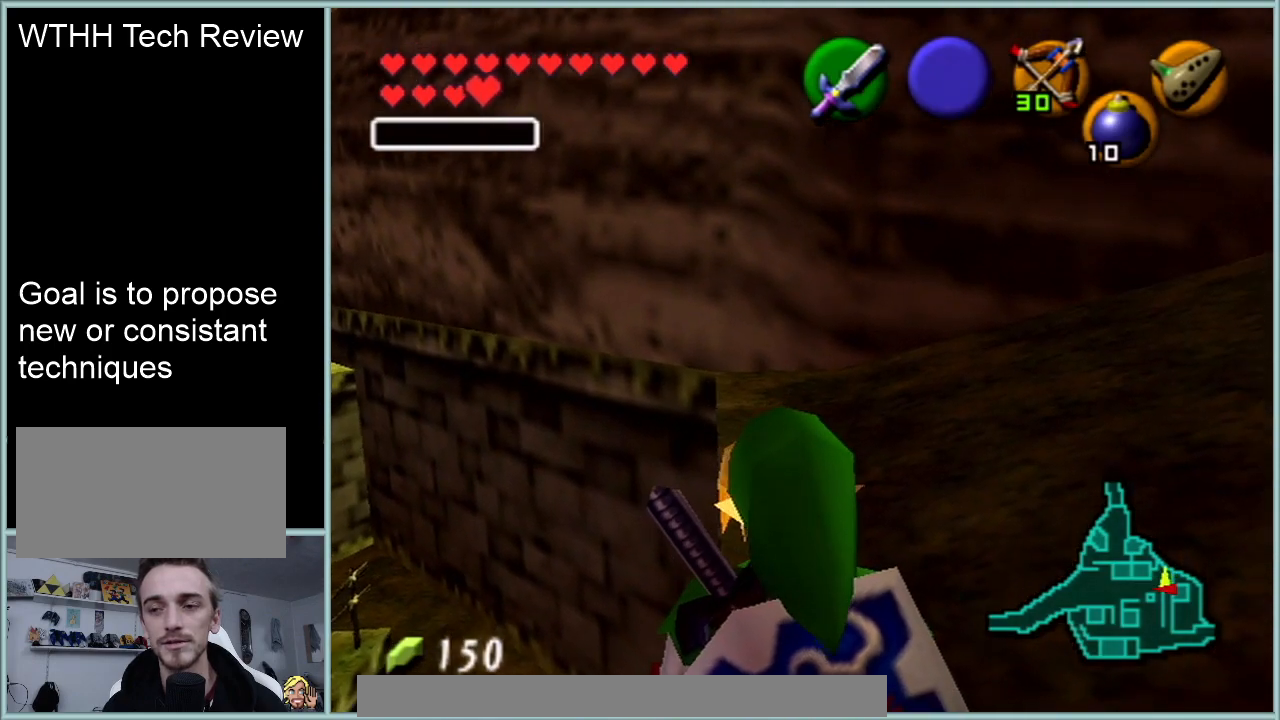
{"buttons": [], "left_stick": "center", "events": []}
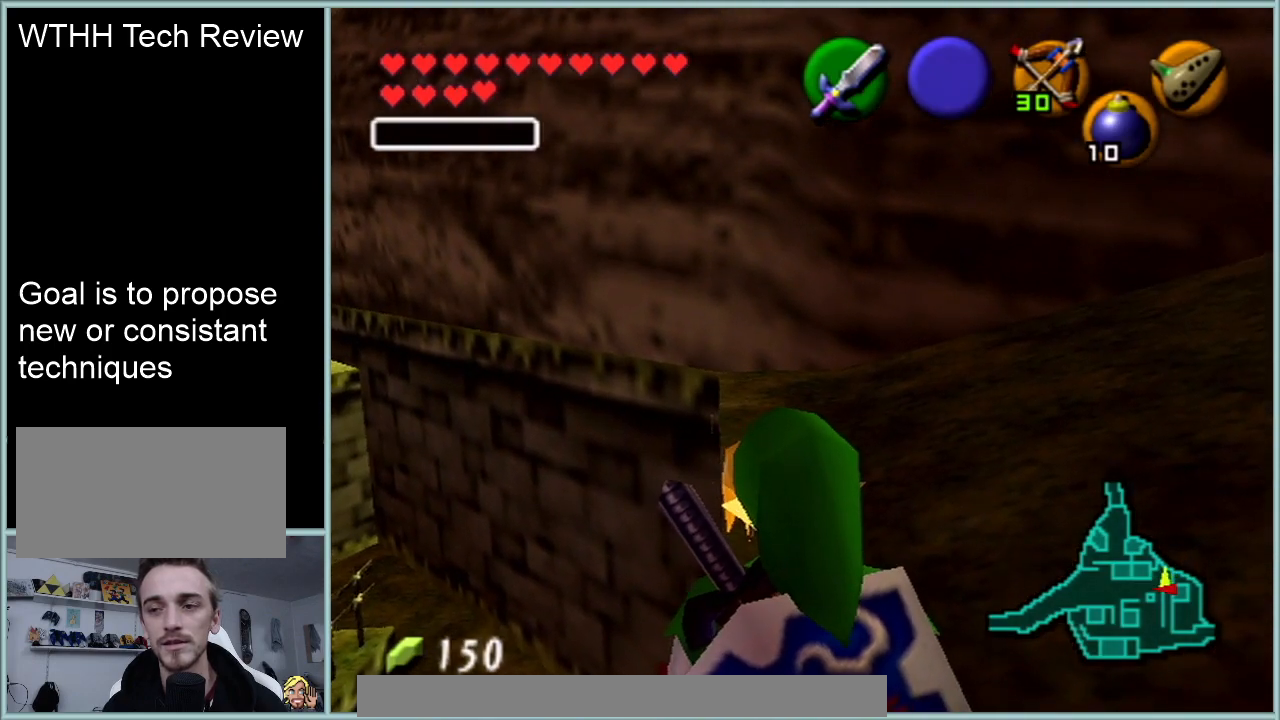
{"buttons": [], "left_stick": "center", "events": []}
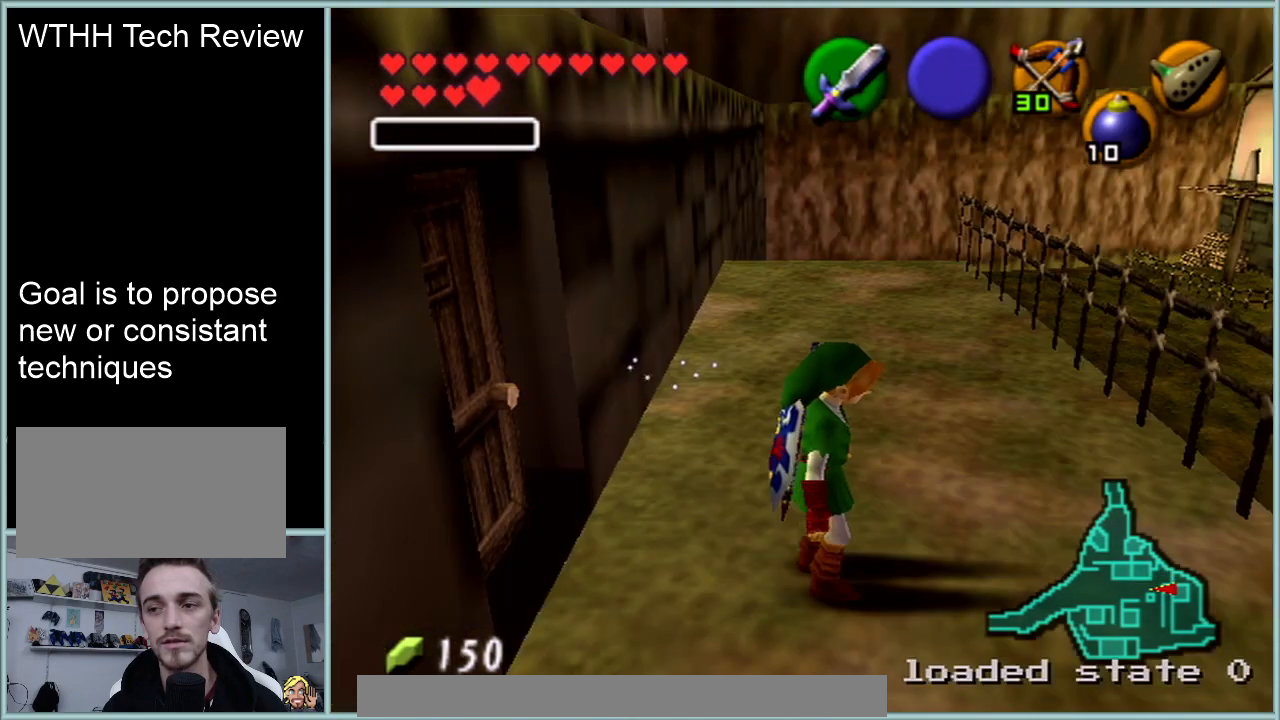
{"buttons": [], "left_stick": "center", "events": []}
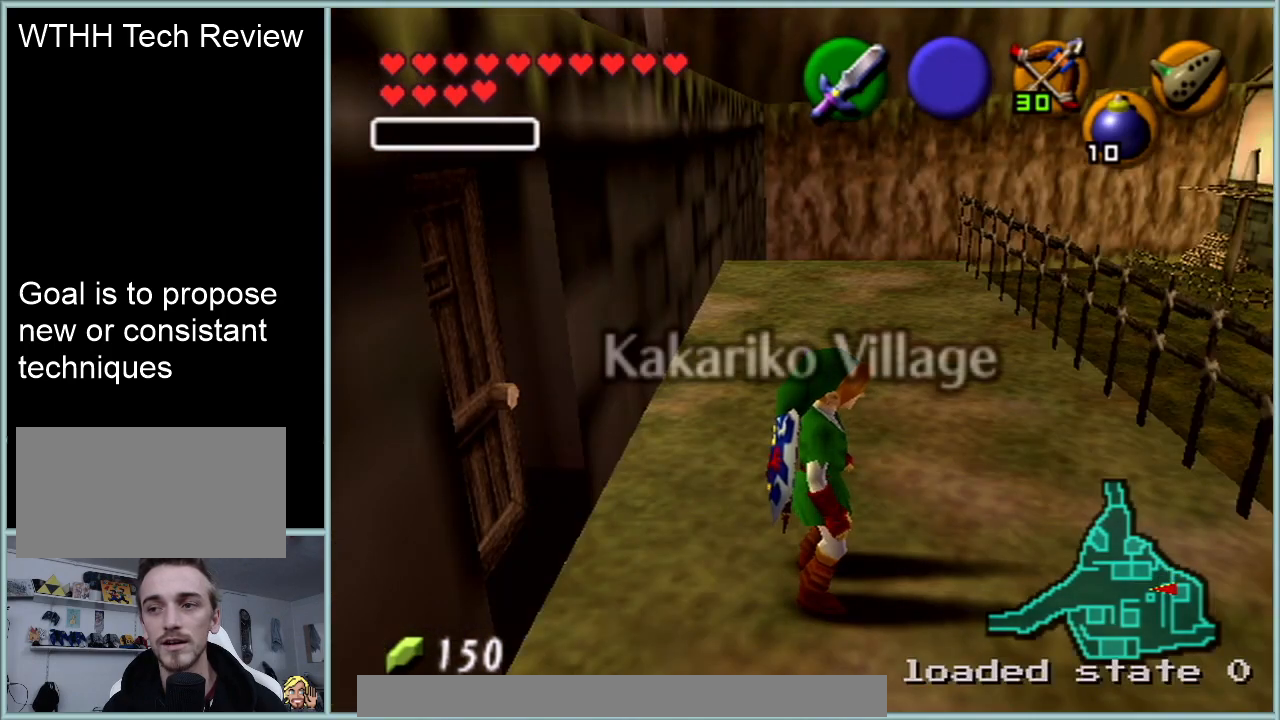
{"buttons": ["A", "Z"], "left_stick": "right", "events": [[134, "Z", "down"], [401, "left_stick", "right"], [451, "A", "down"]]}
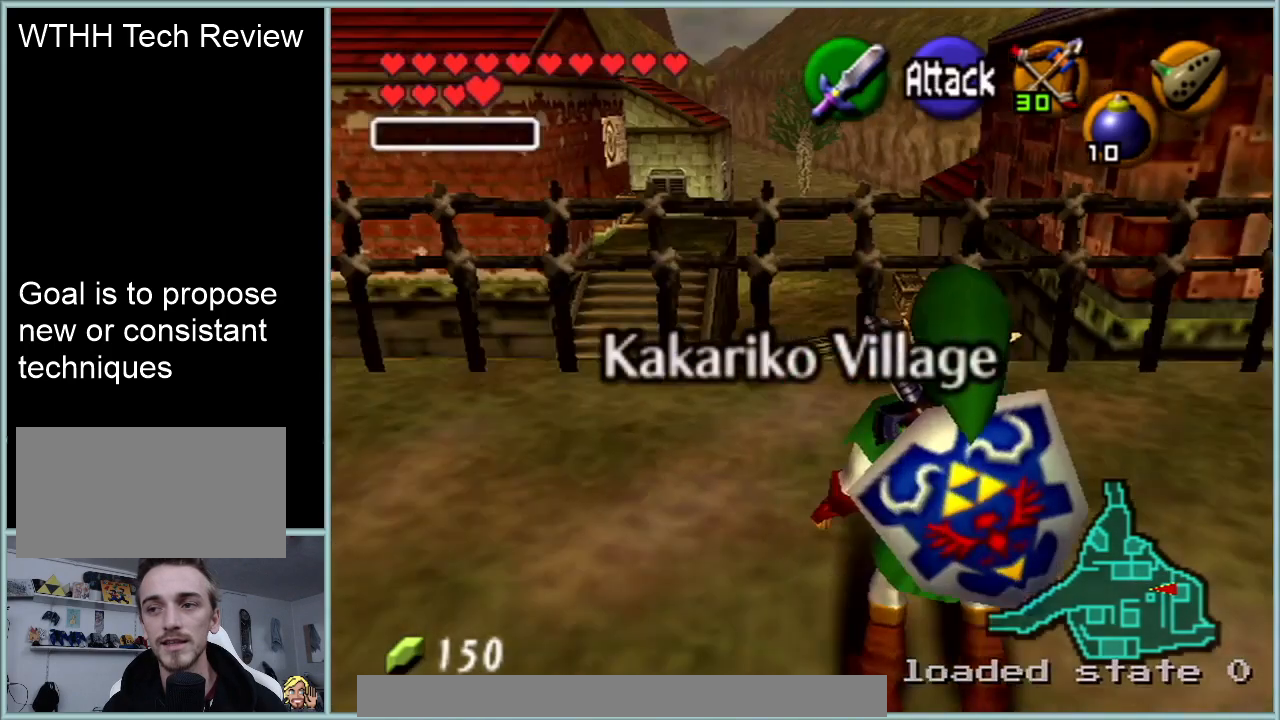
{"buttons": ["A", "Z"], "left_stick": "right", "events": [[83, "left_stick", "center"], [116, "A", "up"], [300, "left_stick", "right"], [333, "A", "down"]]}
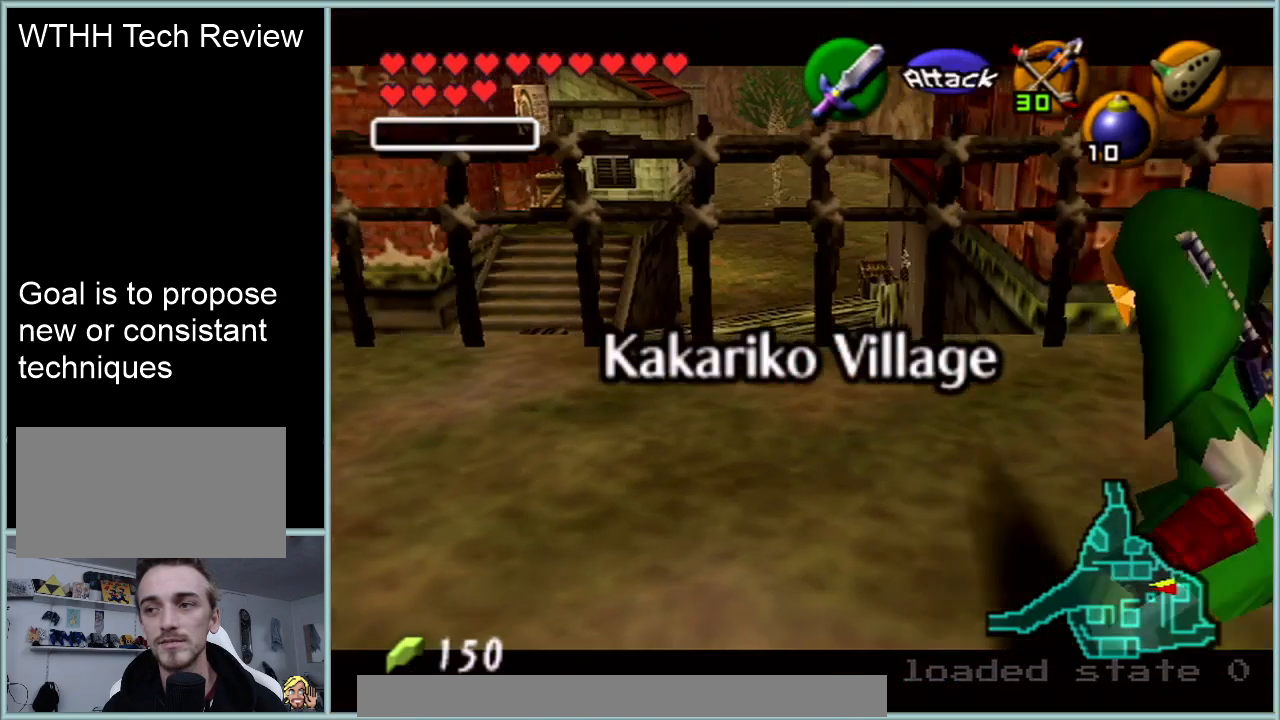
{"buttons": ["A"], "left_stick": "down-right", "events": [[17, "A", "up"], [17, "left_stick", "center"], [50, "Z", "up"], [134, "left_stick", "down-right"], [350, "A", "down"]]}
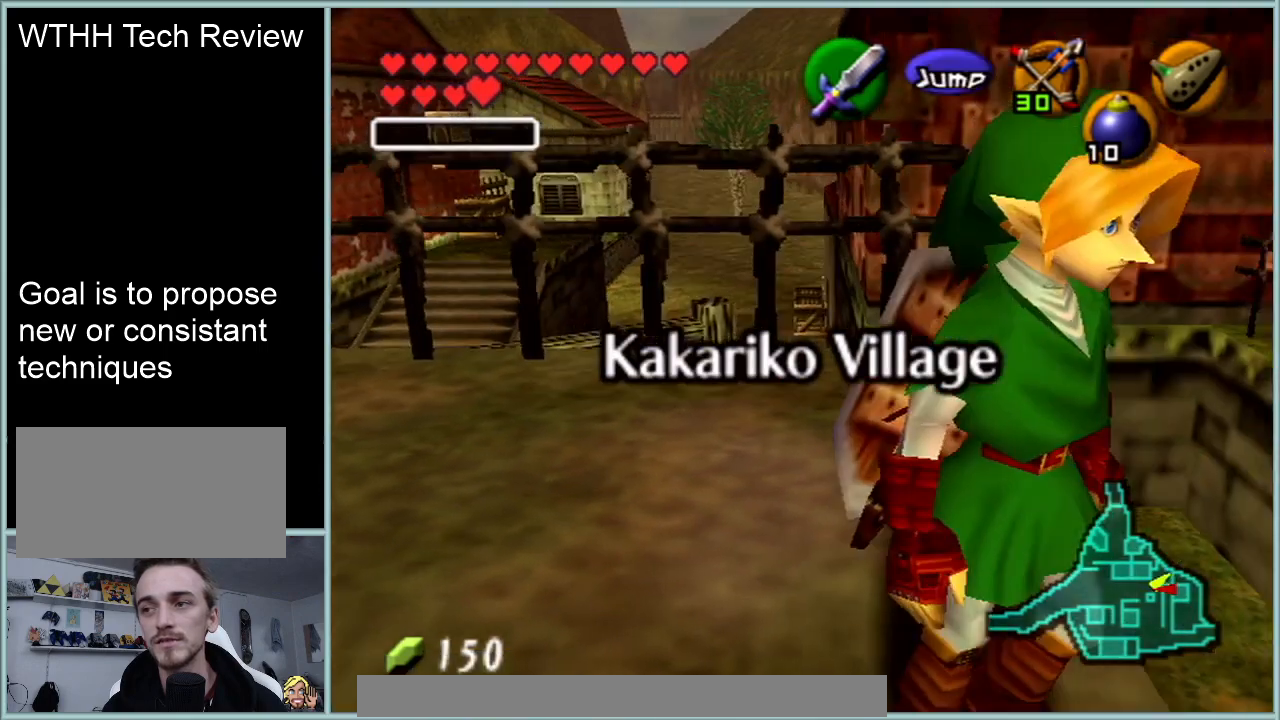
{"buttons": ["Z"], "left_stick": "up", "events": [[16, "A", "up"], [16, "Z", "down"], [83, "left_stick", "up"]]}
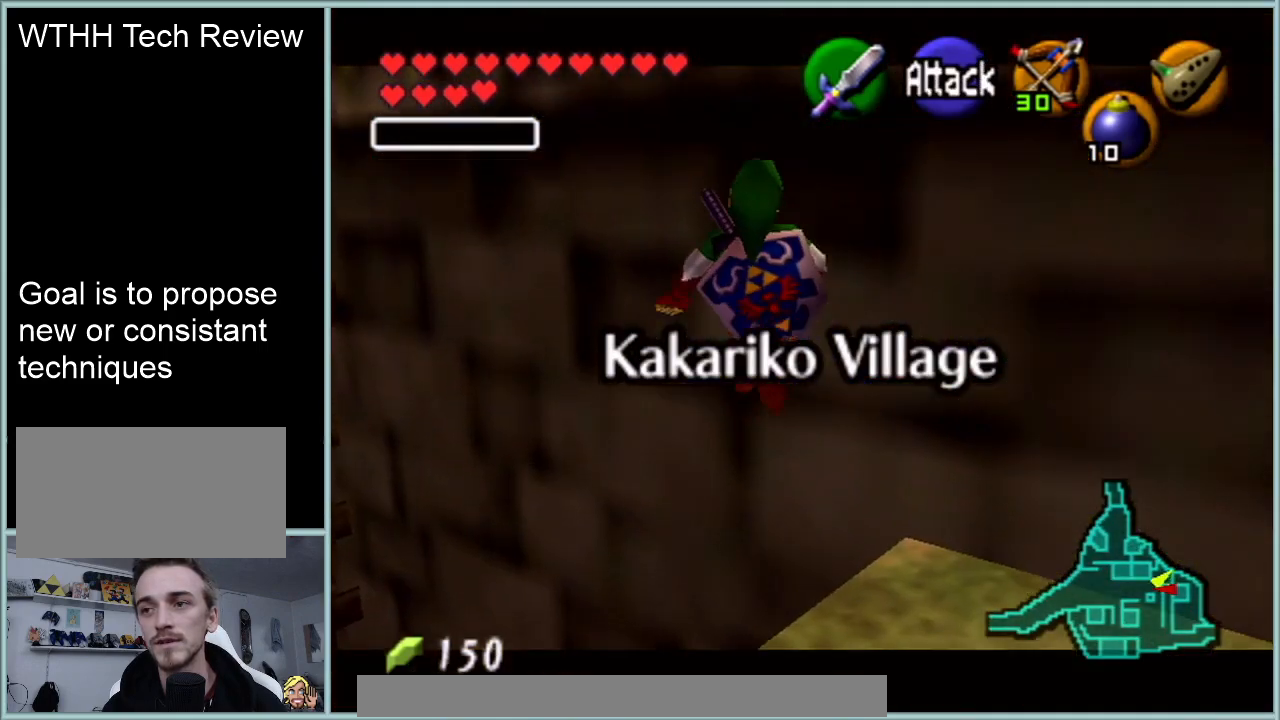
{"buttons": ["Z"], "left_stick": "up", "events": [[17, "Z", "up"], [150, "Z", "down"]]}
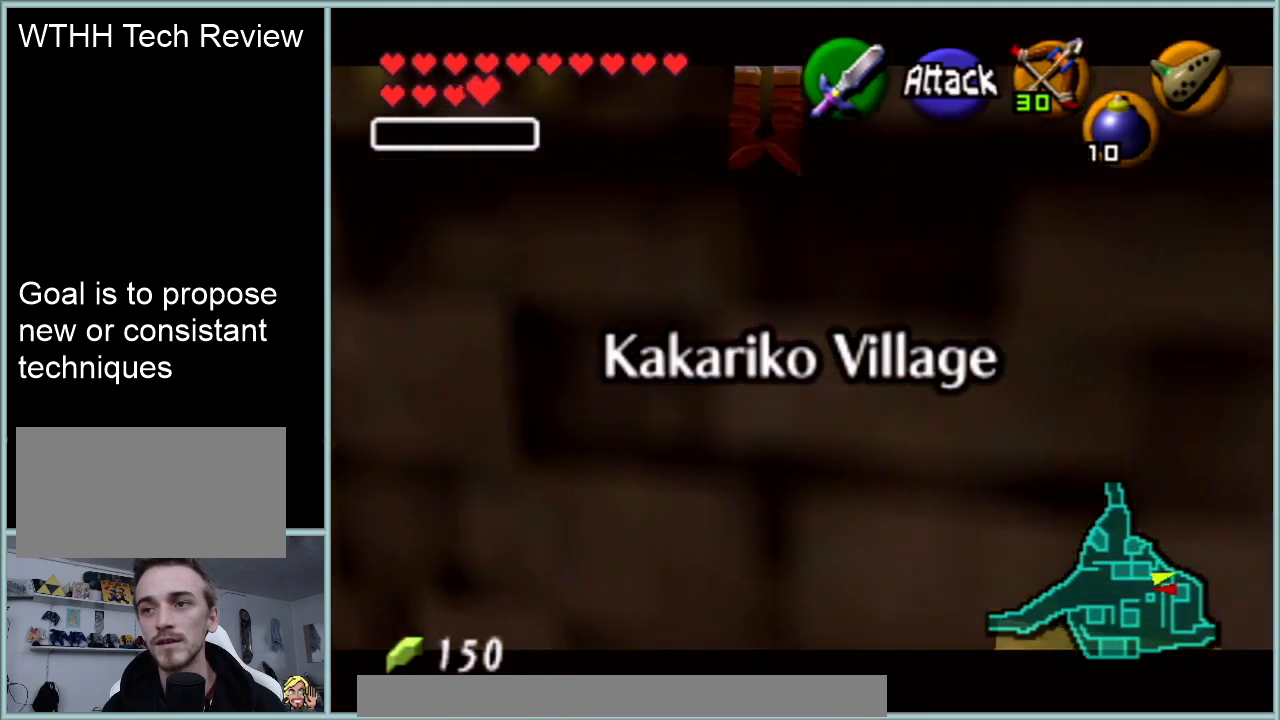
{"buttons": [], "left_stick": "center", "events": [[116, "Z", "up"], [150, "left_stick", "center"]]}